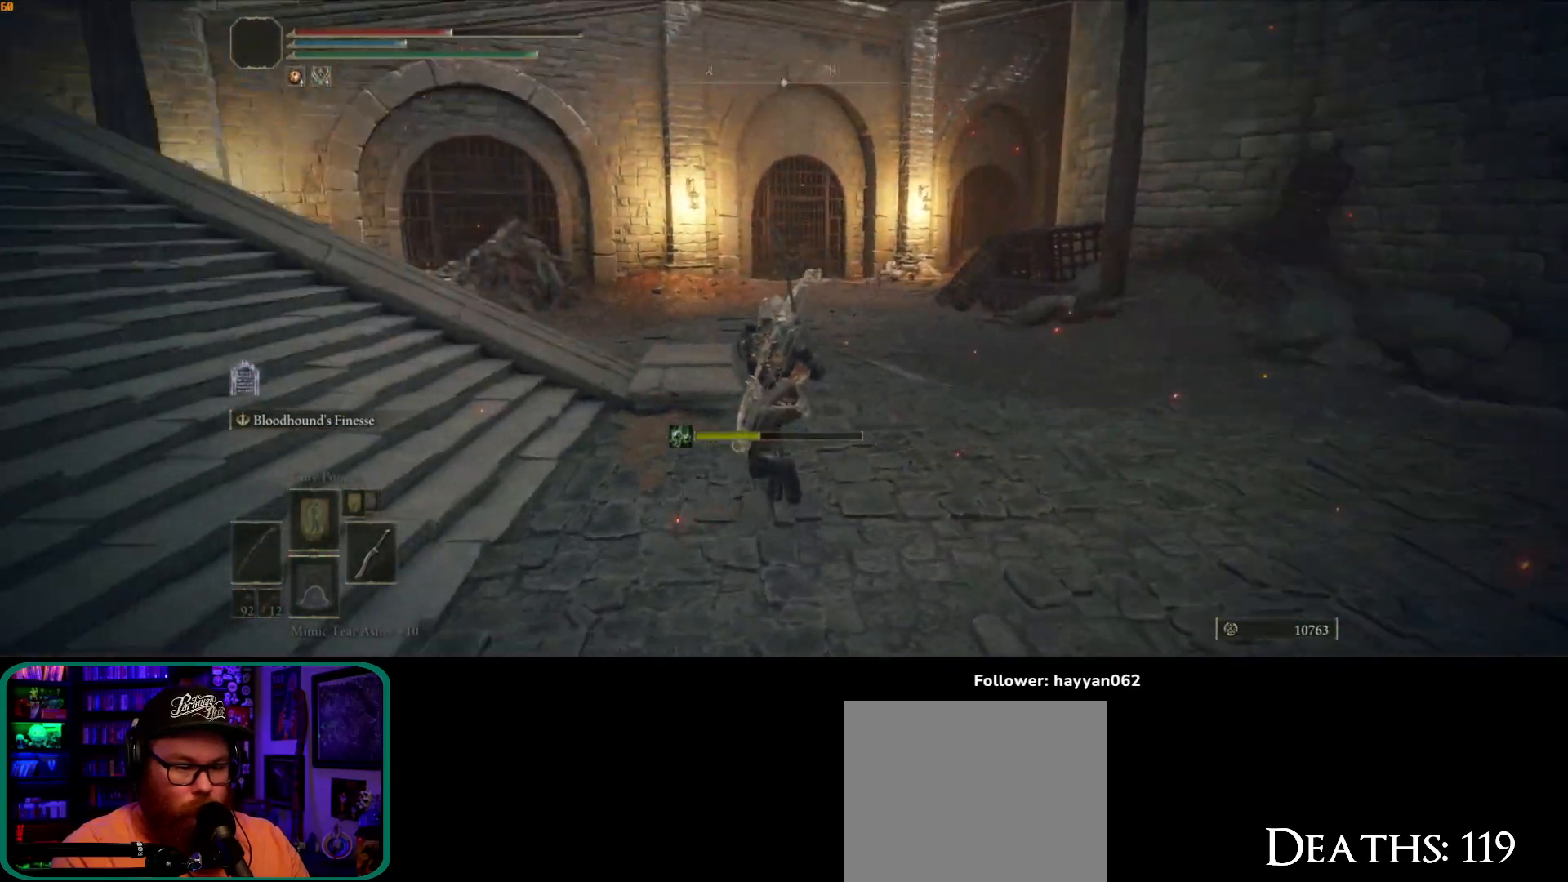
Gameplay with a controller (Xbox layout); each line is a JSON object with the inputs held at the frame after it (dt_ms = milliseconds from this image to that frame). "button_events" lists button changes between this image and that frame as [ms after this image, input, new state], when the widget could be followed in between (sticks are given only as held states). Not read: L3.
{"dt_ms": 500, "buttons": [], "left_stick": "up", "right_stick": "down-left", "button_events": []}
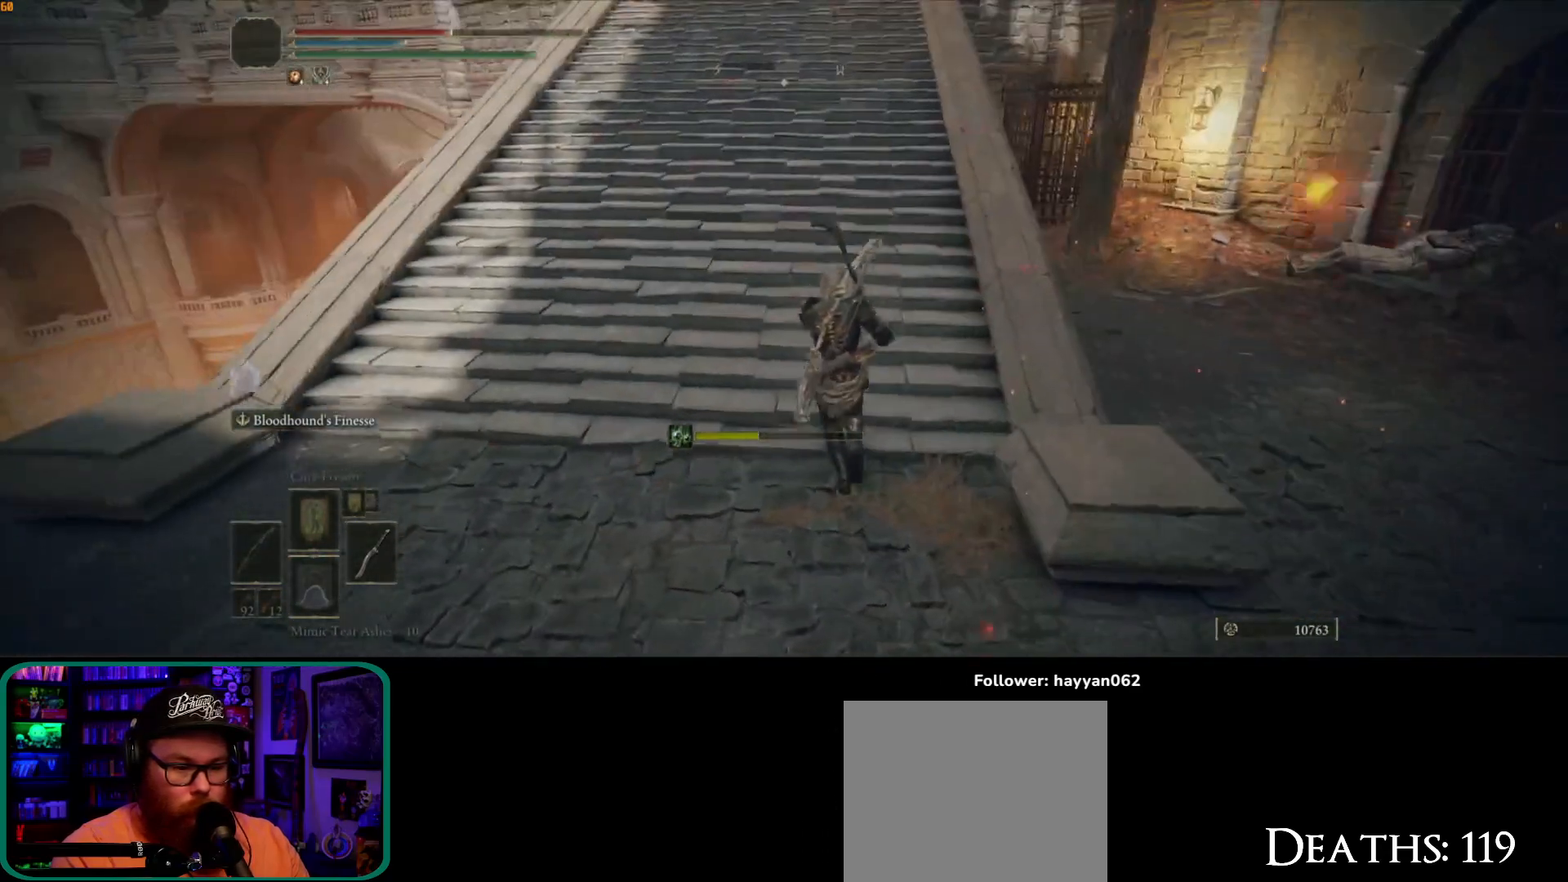
{"dt_ms": 500, "buttons": [], "left_stick": "up-right", "right_stick": "center", "button_events": []}
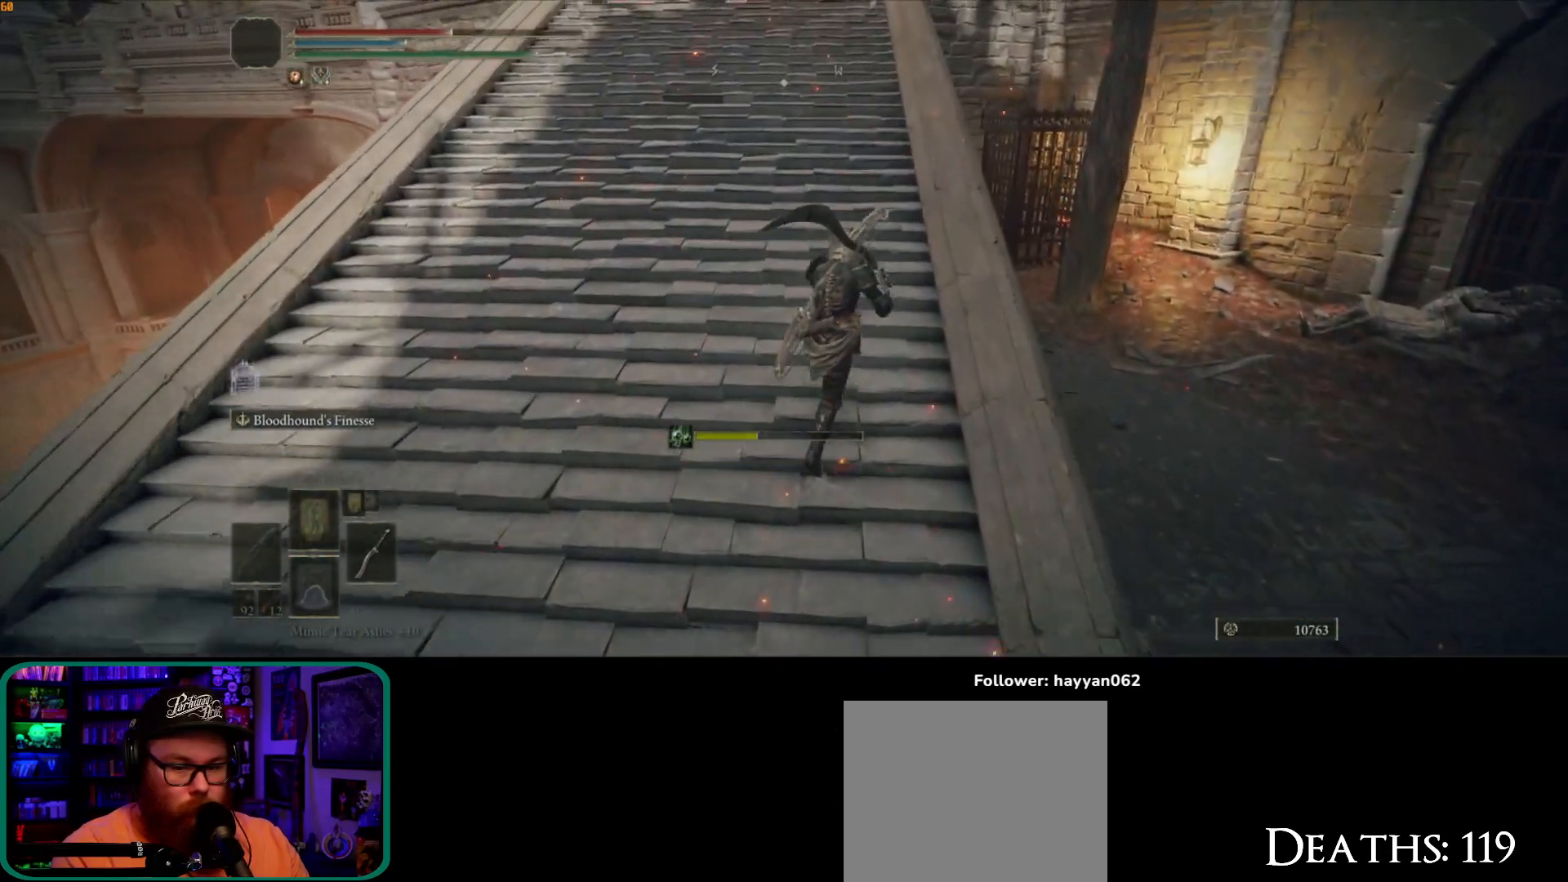
{"dt_ms": 500, "buttons": [], "left_stick": "up", "right_stick": "down", "button_events": []}
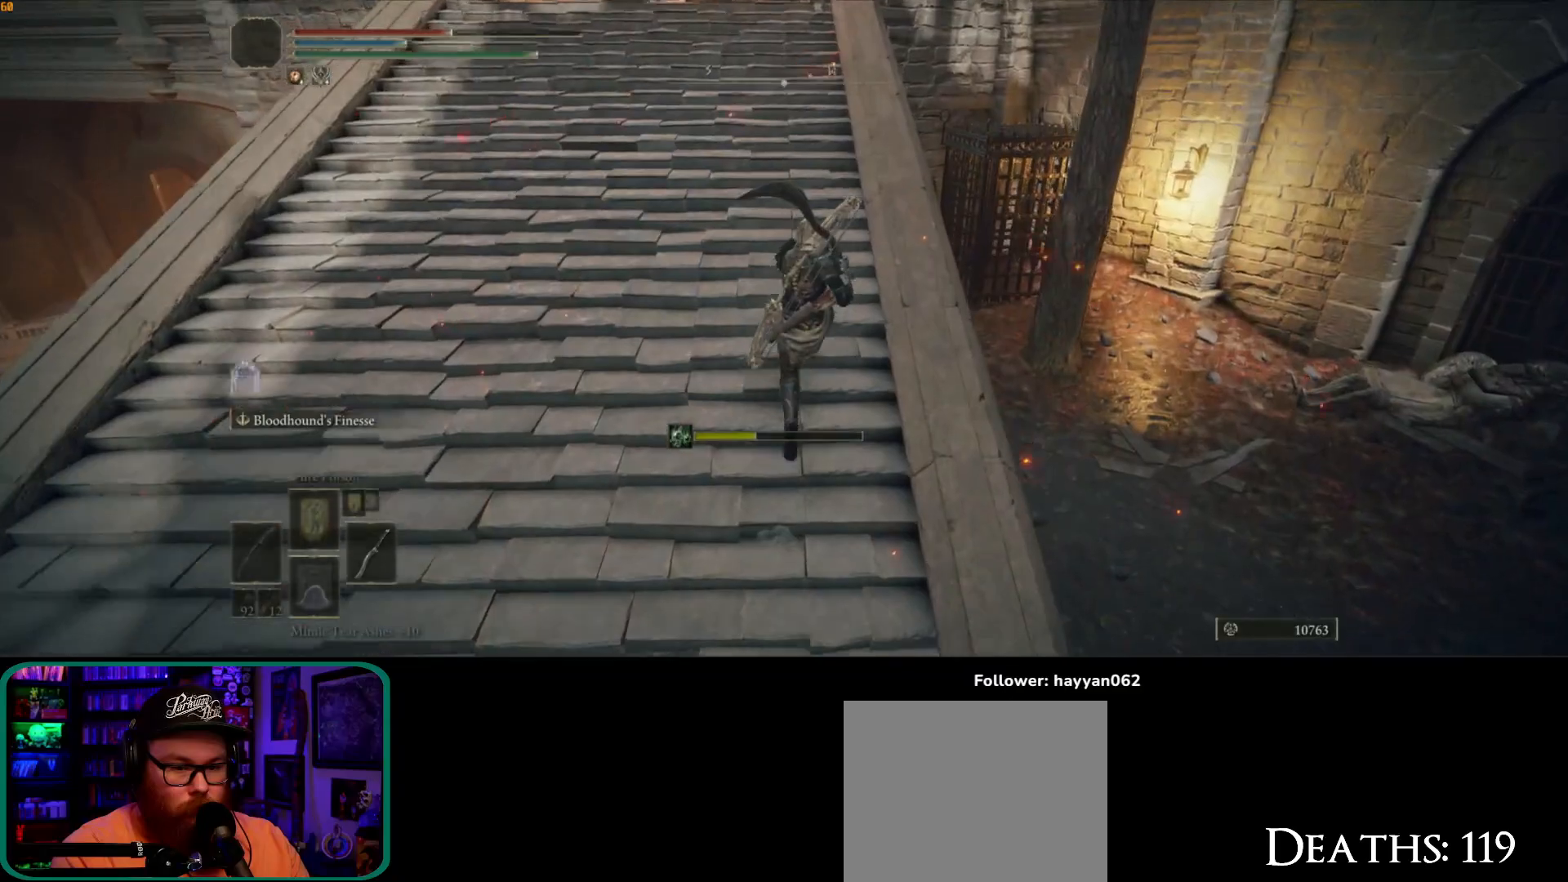
{"dt_ms": 500, "buttons": [], "left_stick": "up", "right_stick": "down", "button_events": []}
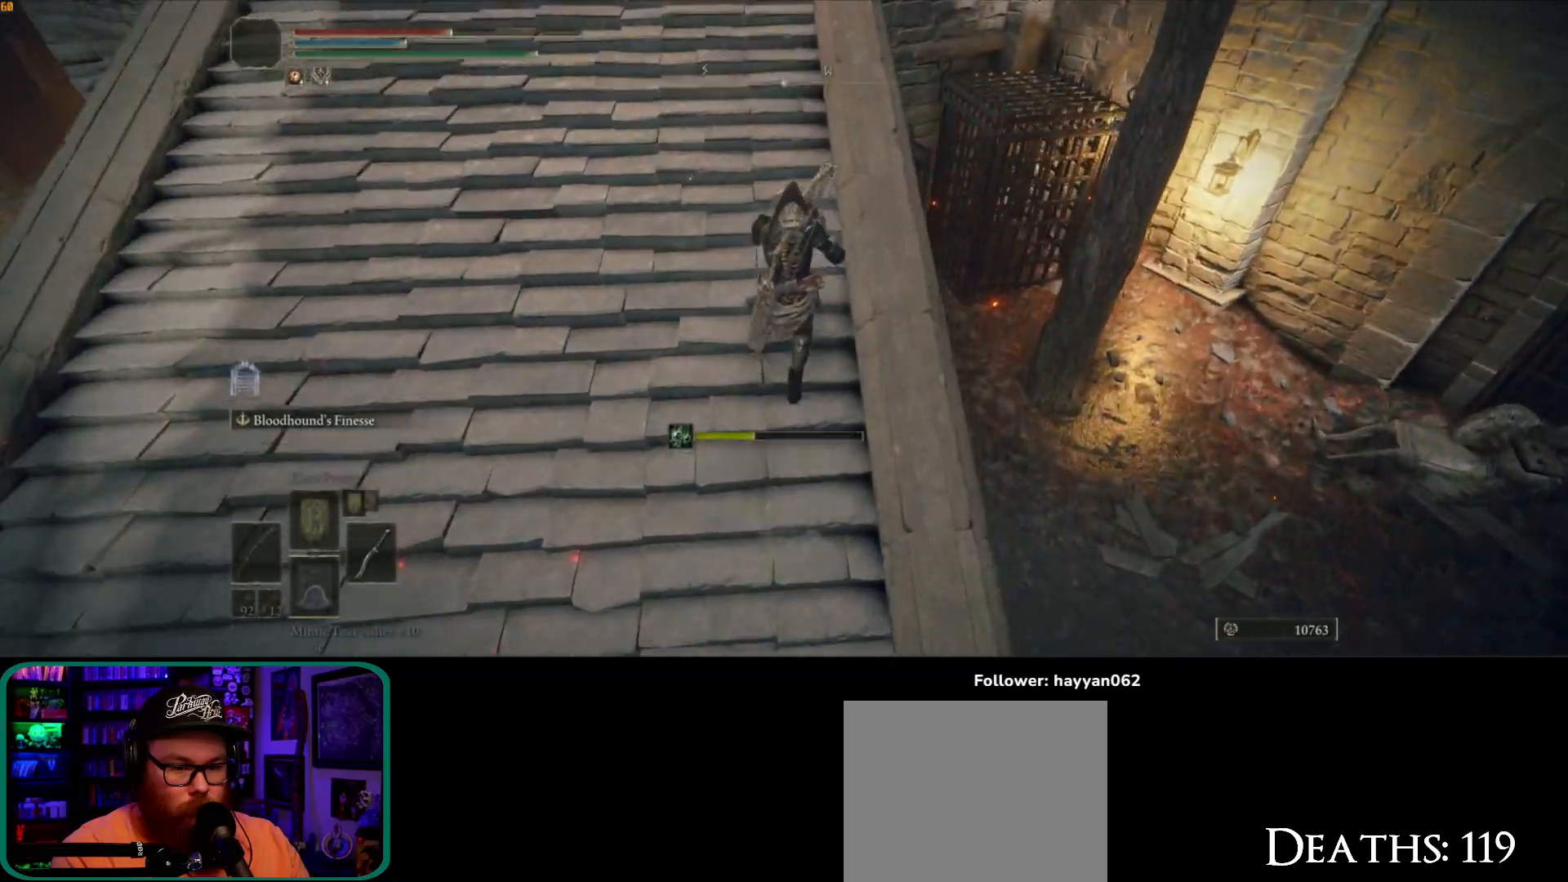
{"dt_ms": 500, "buttons": [], "left_stick": "up", "right_stick": "up-left", "button_events": []}
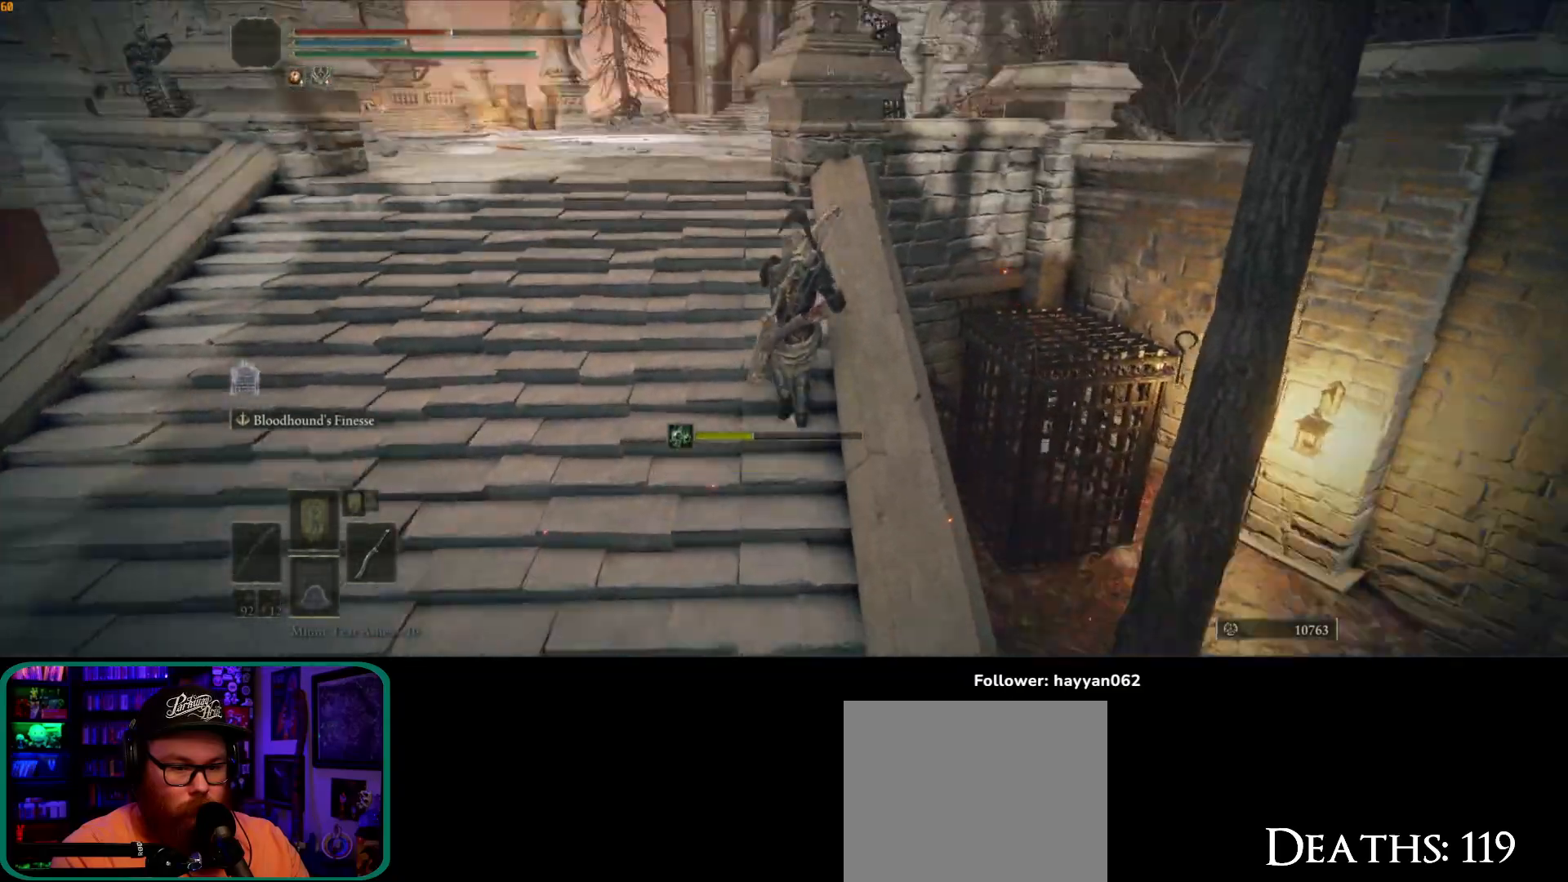
{"dt_ms": 500, "buttons": [], "left_stick": "up-left", "right_stick": "down-left", "button_events": []}
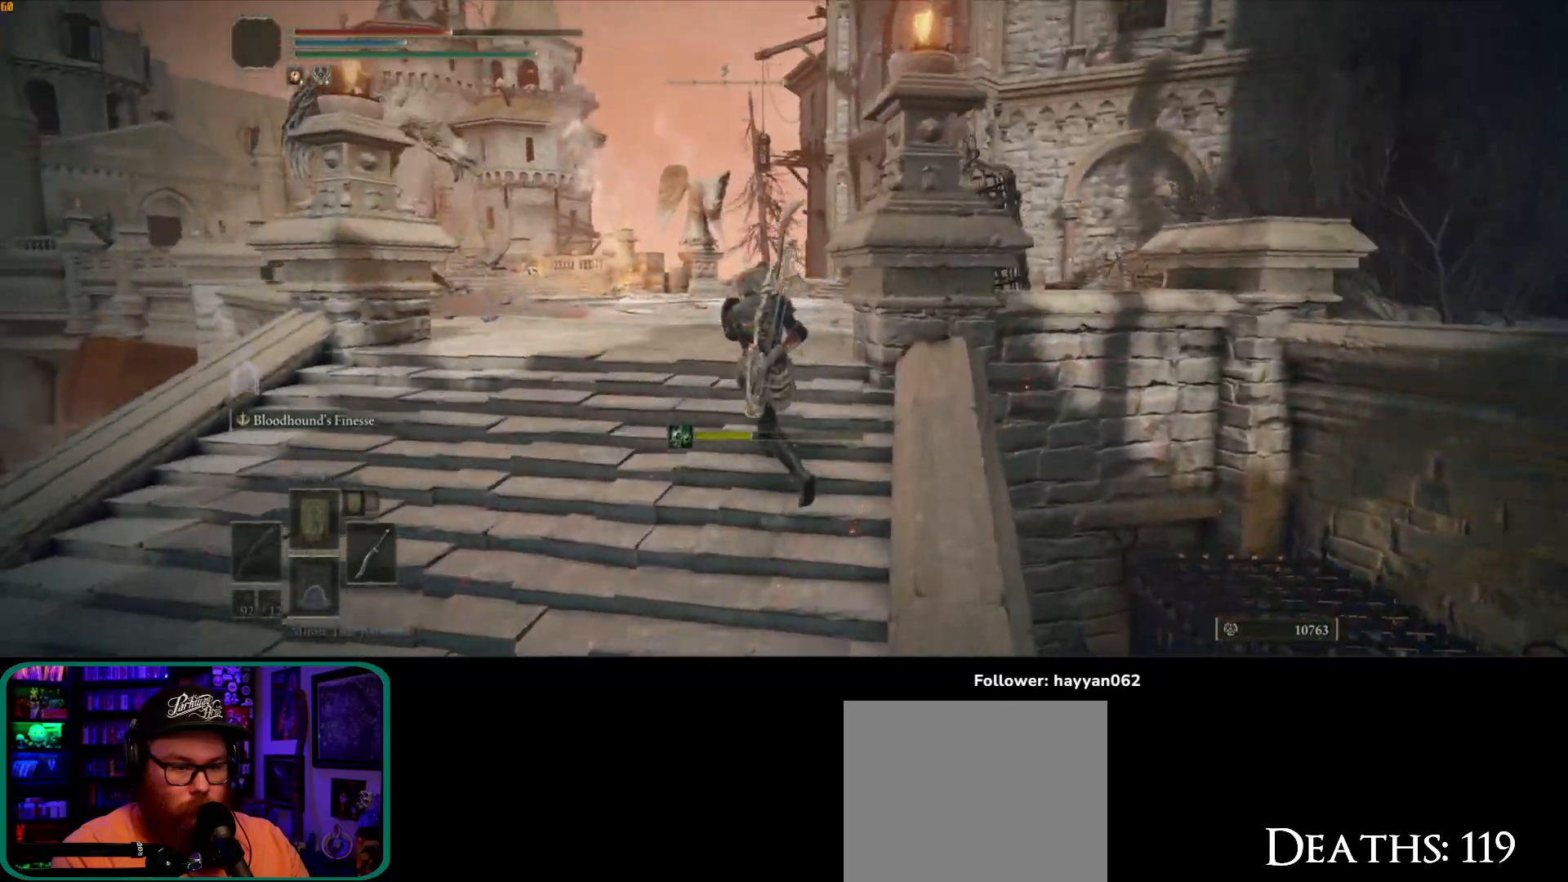
{"dt_ms": 500, "buttons": [], "left_stick": "up", "right_stick": "center", "button_events": []}
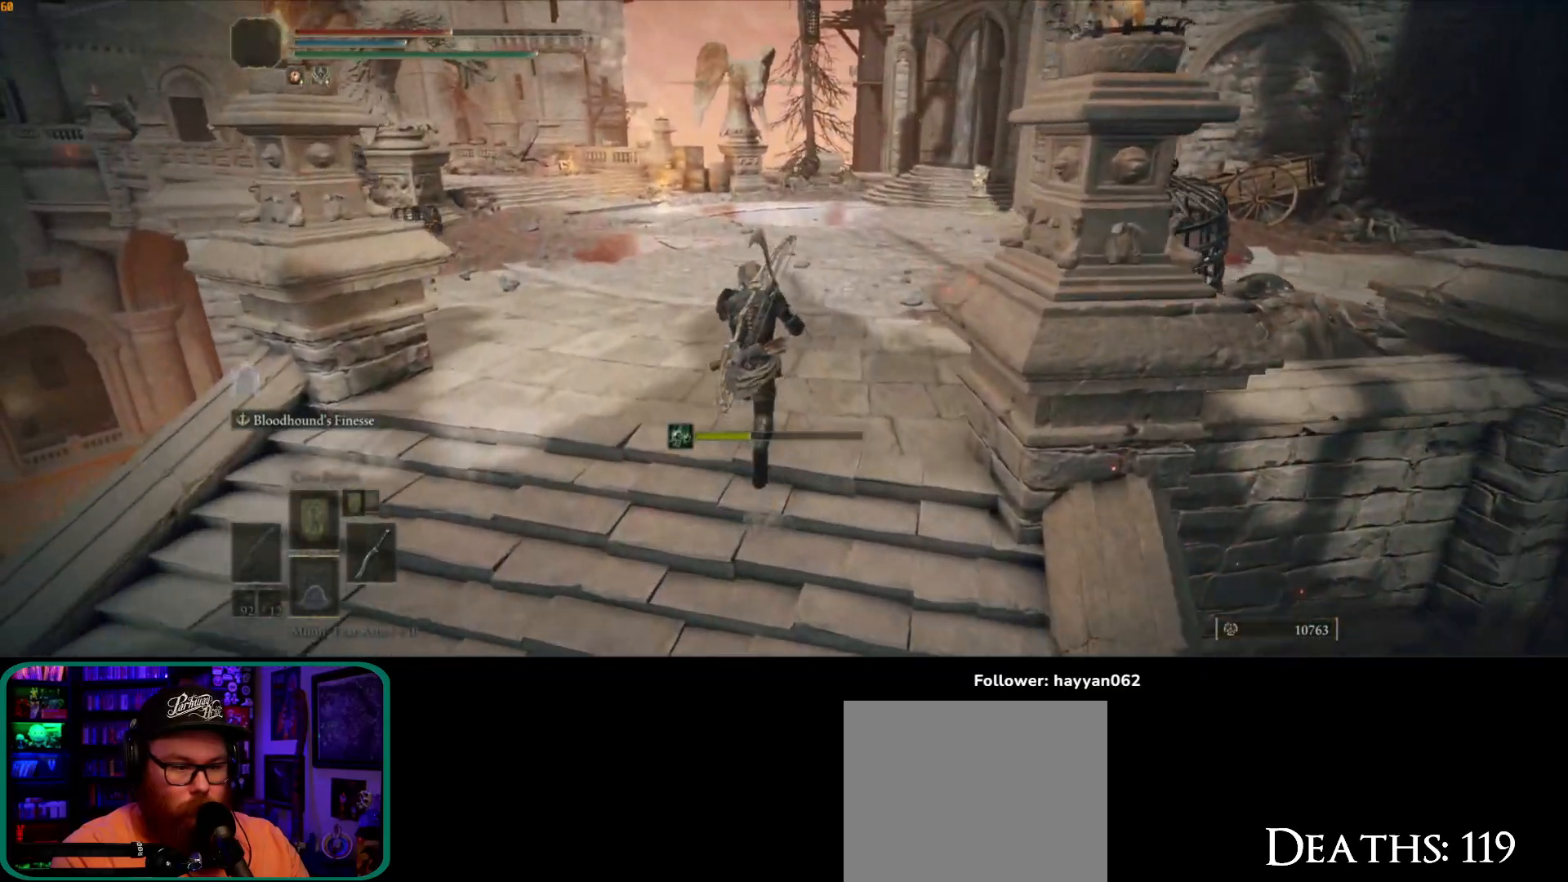
{"dt_ms": 500, "buttons": [], "left_stick": "up-right", "right_stick": "right", "button_events": []}
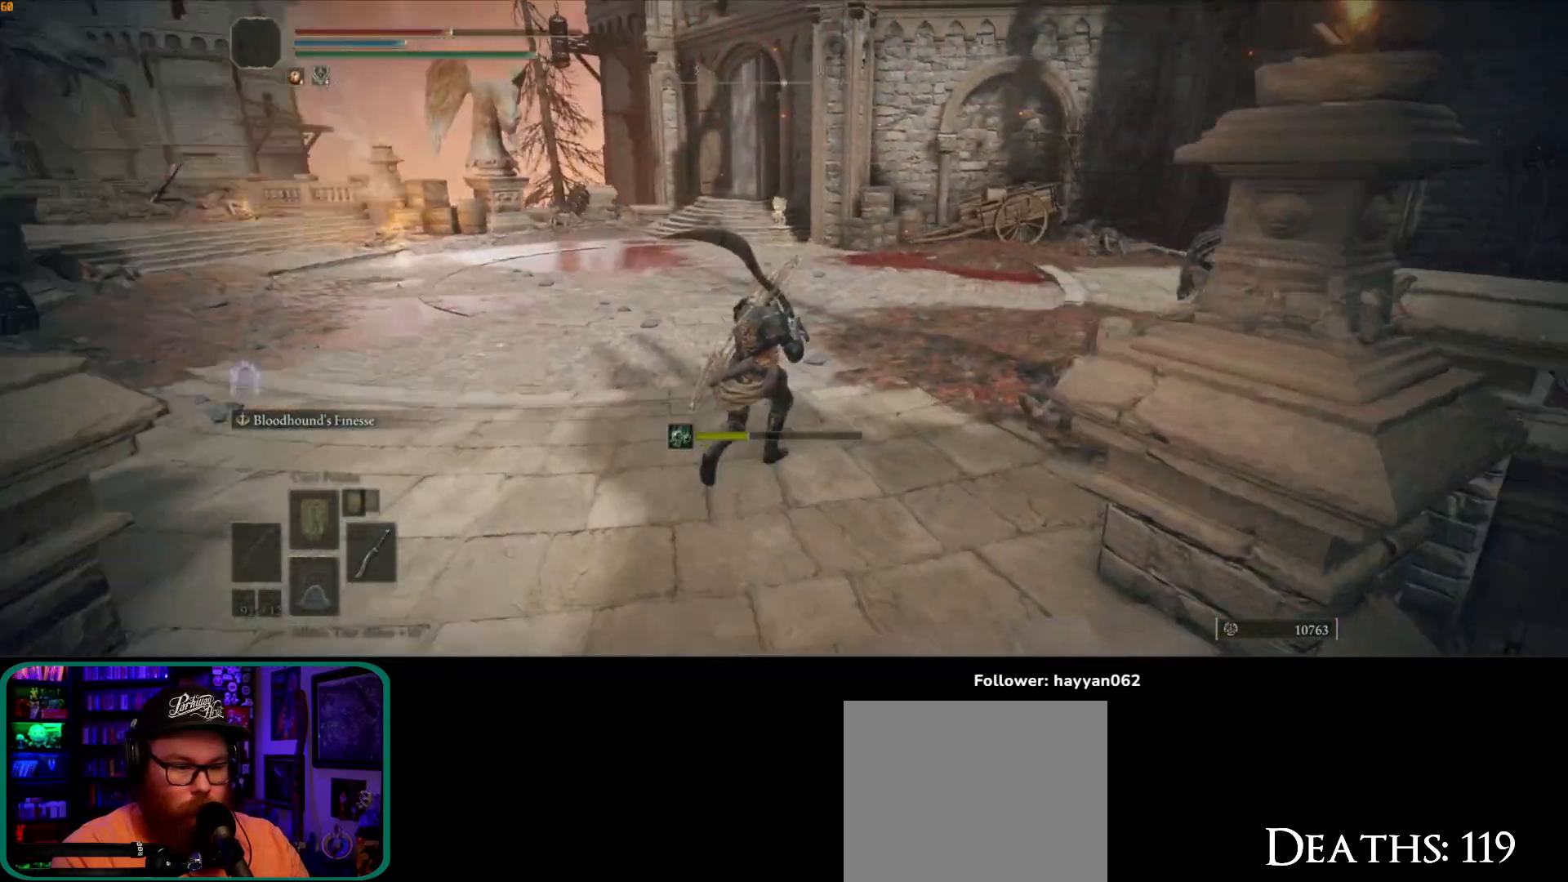
{"dt_ms": 500, "buttons": [], "left_stick": "up-right", "right_stick": "down-right", "button_events": []}
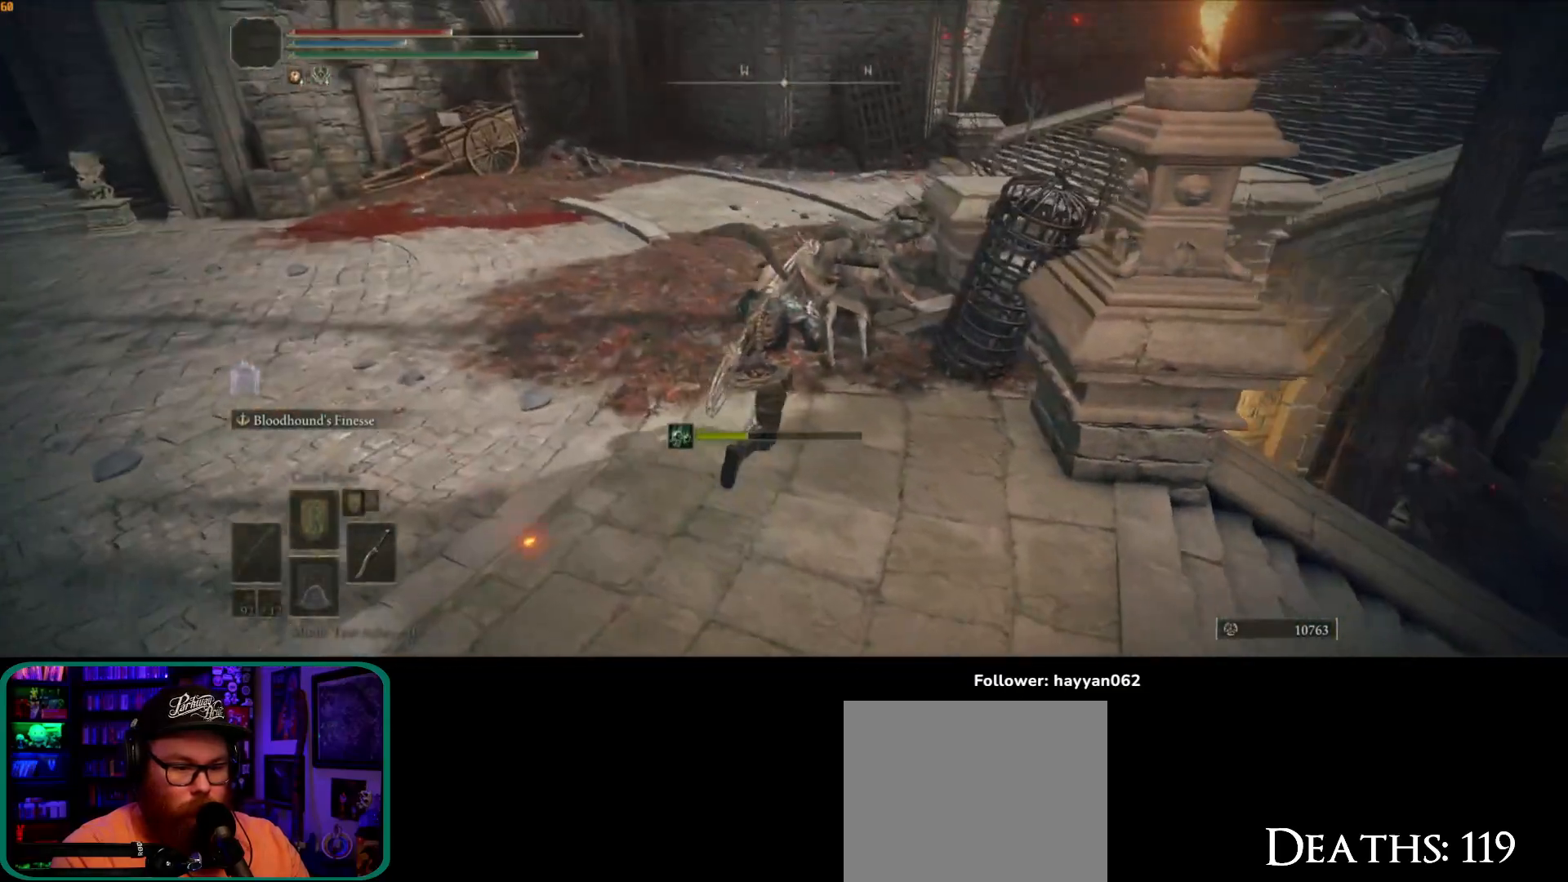
{"dt_ms": 1000, "buttons": [], "left_stick": "left", "right_stick": "right", "button_events": []}
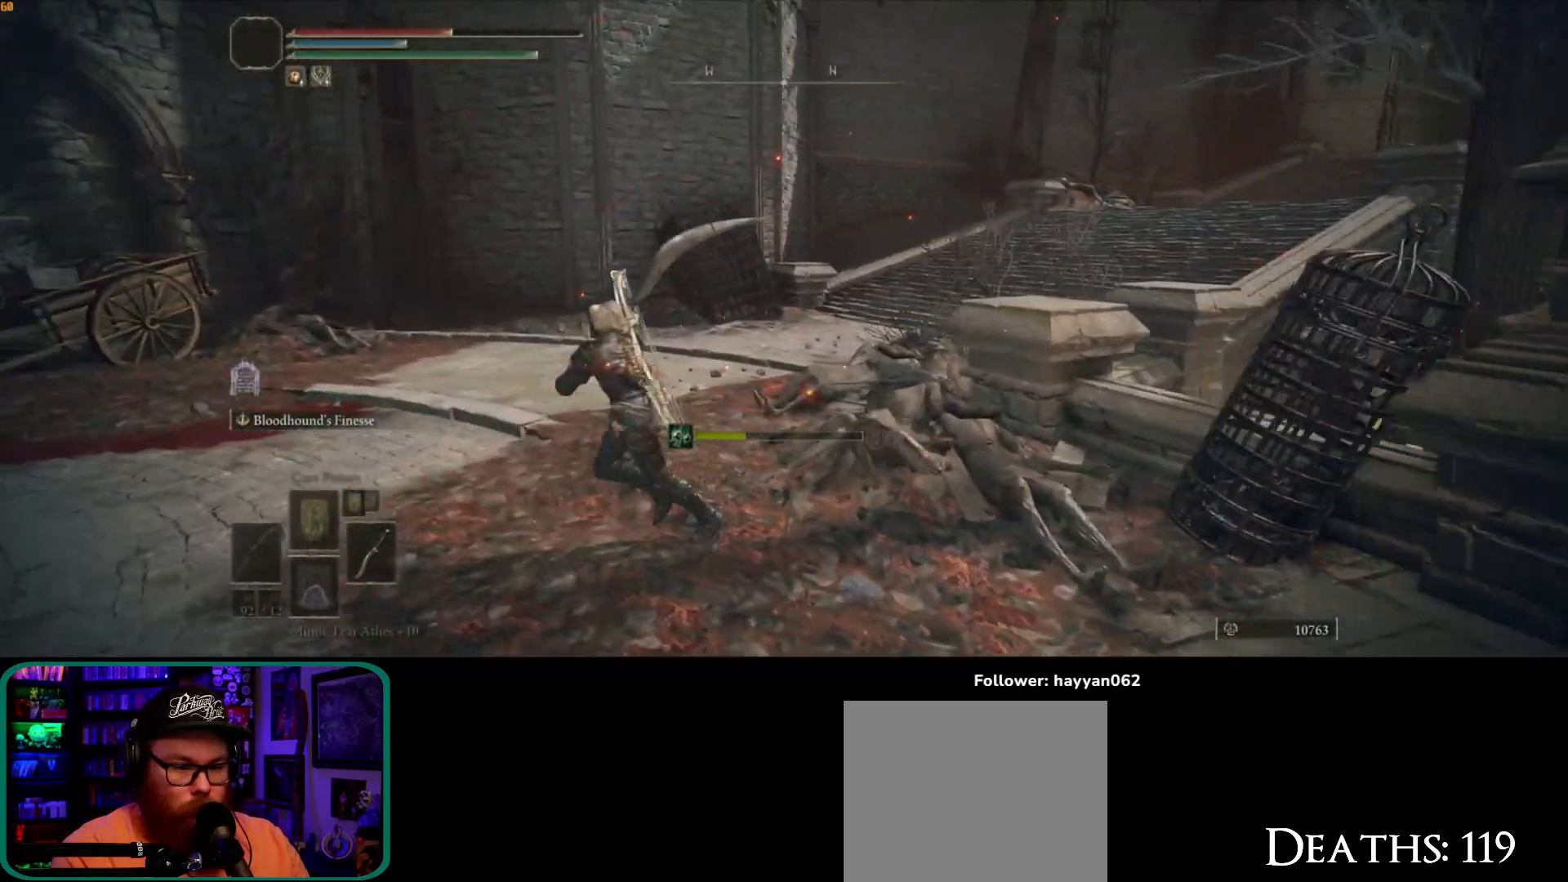
{"dt_ms": 500, "buttons": [], "left_stick": "center", "right_stick": "right", "button_events": []}
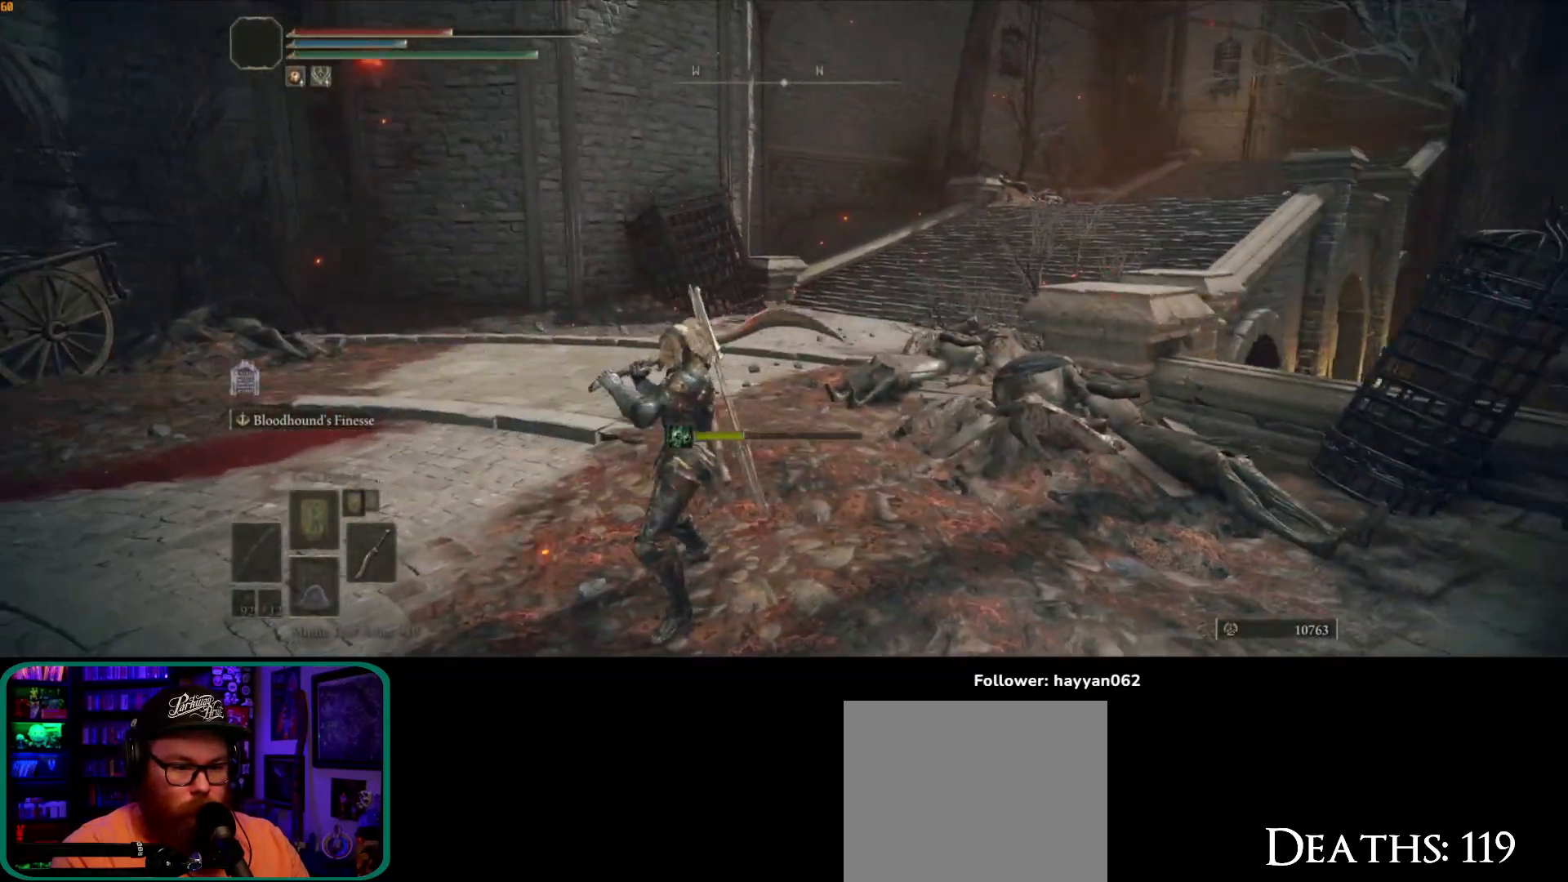
{"dt_ms": 500, "buttons": [], "left_stick": "down-left", "right_stick": "left", "button_events": []}